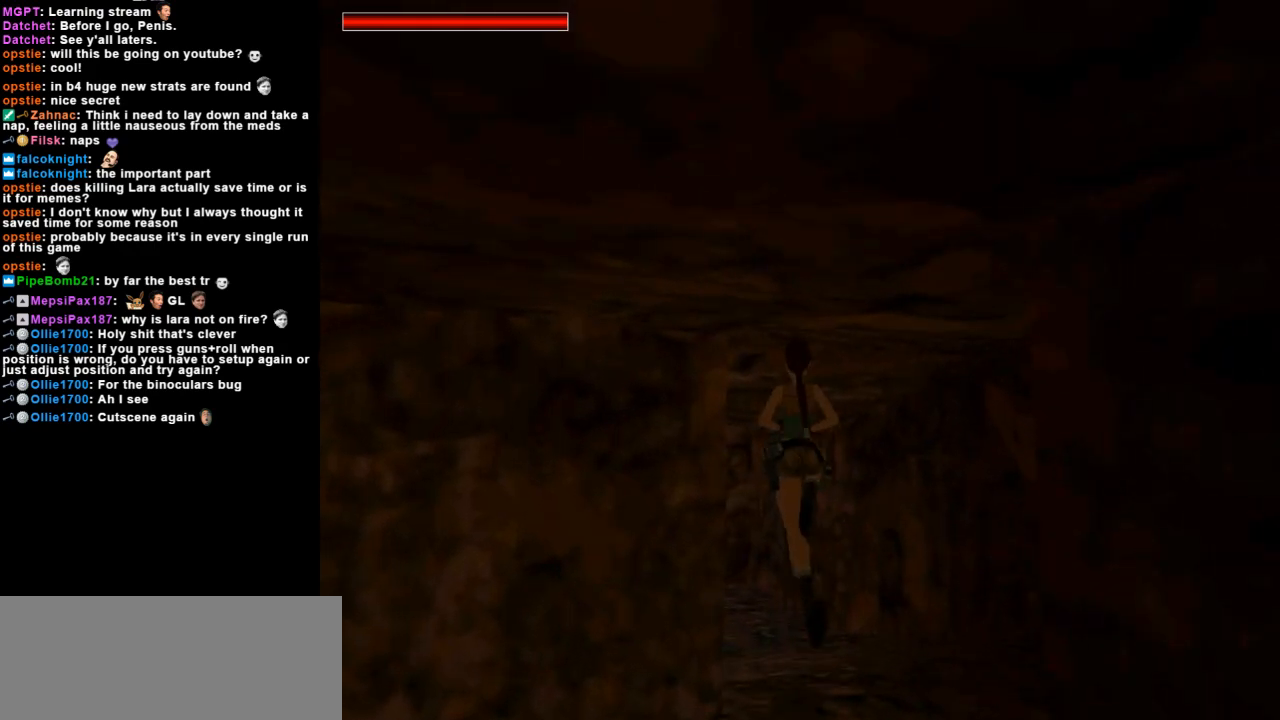
Gameplay with keyboard; each line is a JSON object with the keys held at the frame after it. "events" lists presses ("down") and releases ("up") of "action", "dash", "down", "duck", "flare", "guns", "inv", "jump", "left", "lmed", "look", "lstep", "pause", "right", "roll", "roll2", "rstep", "up" and "walk" between this image and that frame as [ms after this image, input, new state], when the widget could be followed in between. No other keys are recorded. Mouse input is not recorded. Key names are as the overlay labels them; some are game actions (e.g. jump) rather than physical keys.
{"keys": ["left", "up"], "events": [[33, "jump", "up"]]}
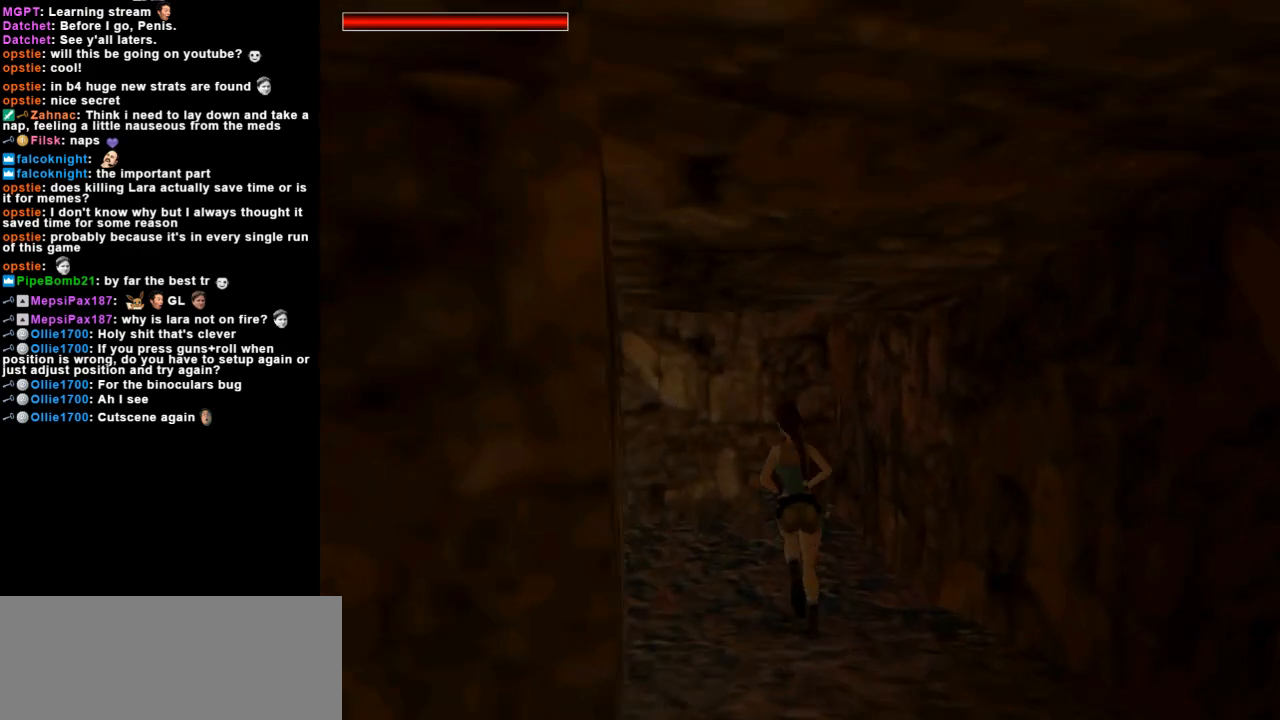
{"keys": ["left", "up"], "events": []}
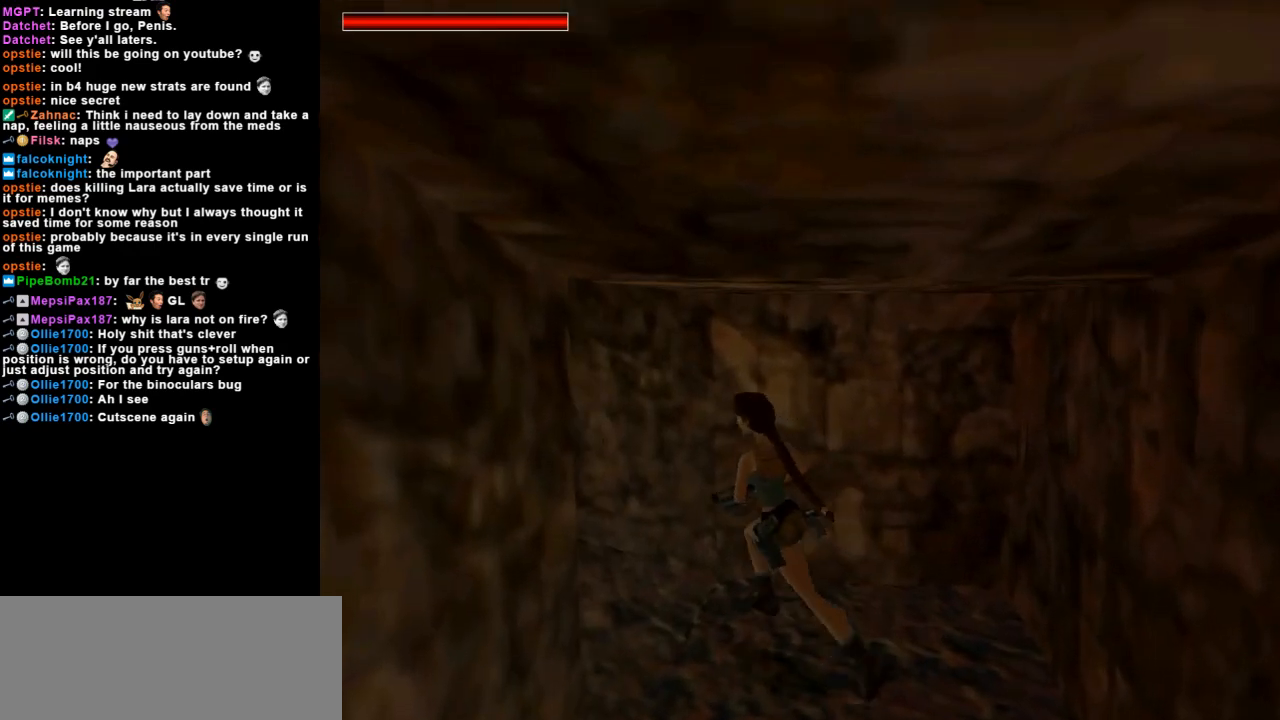
{"keys": ["dash", "up"], "events": [[200, "dash", "down"], [200, "left", "up"]]}
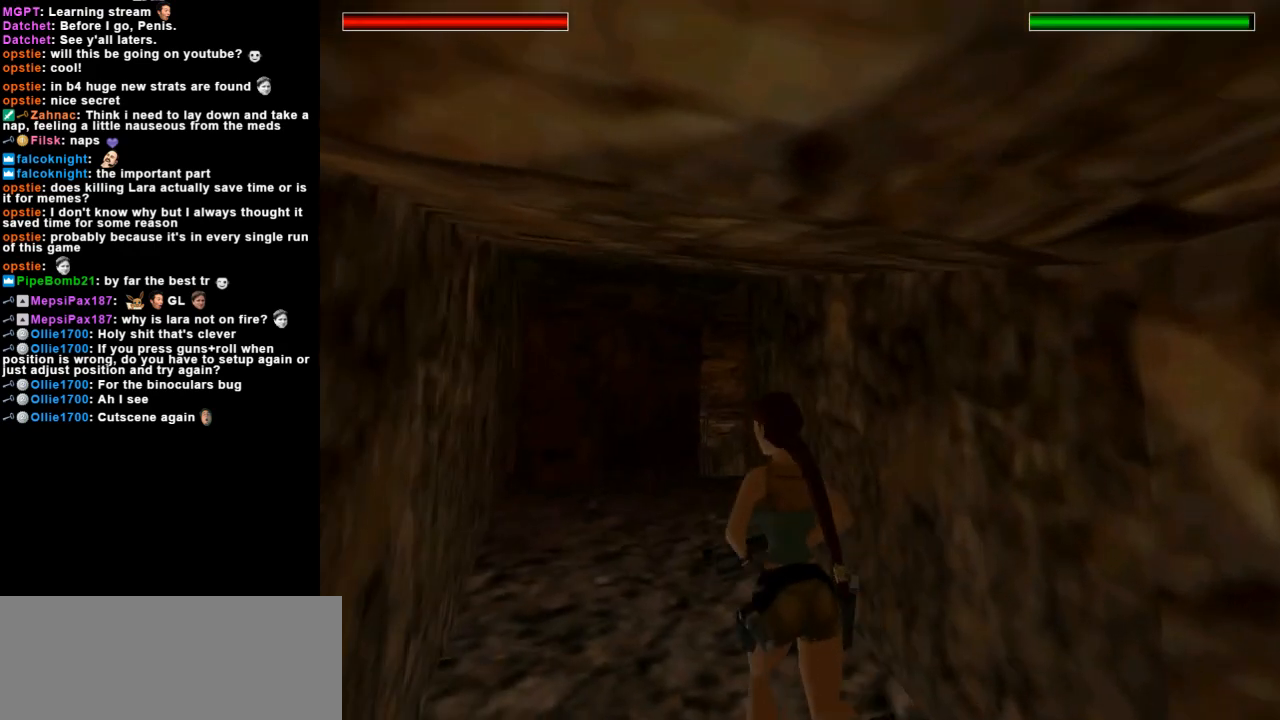
{"keys": ["dash", "right", "up"], "events": [[100, "right", "down"]]}
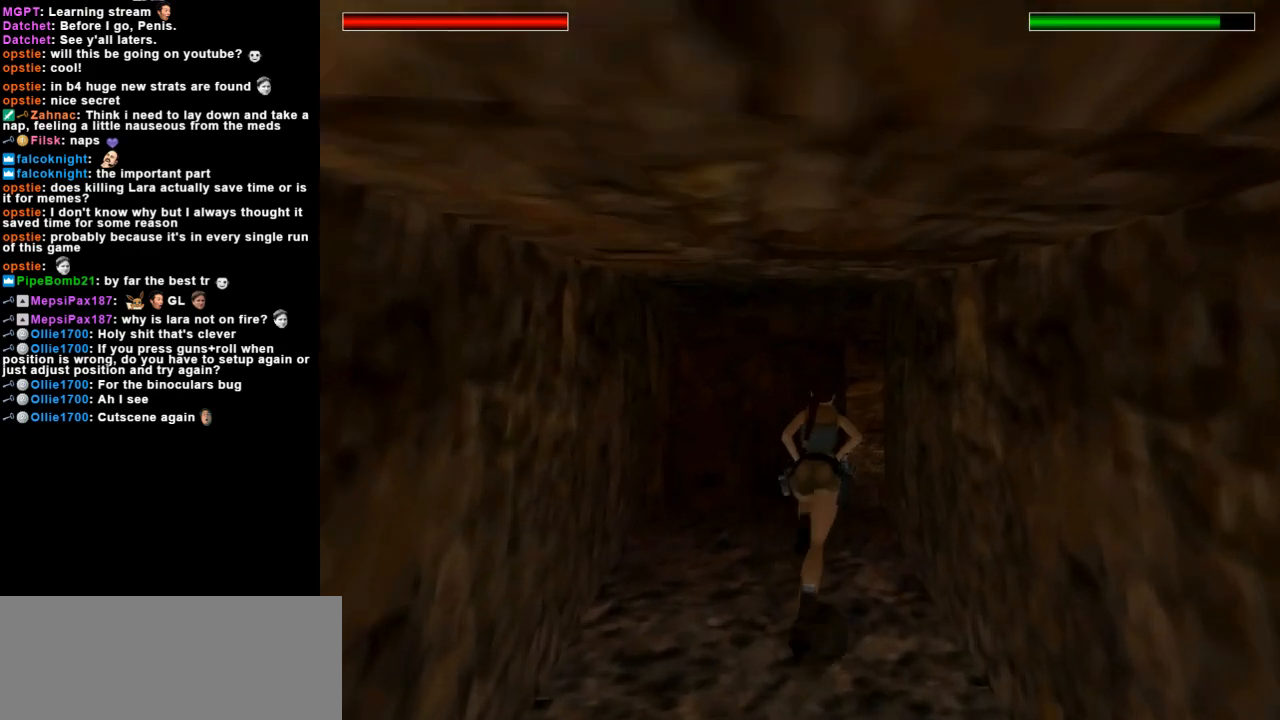
{"keys": ["dash", "up"], "events": [[67, "right", "up"], [267, "right", "down"], [500, "right", "up"]]}
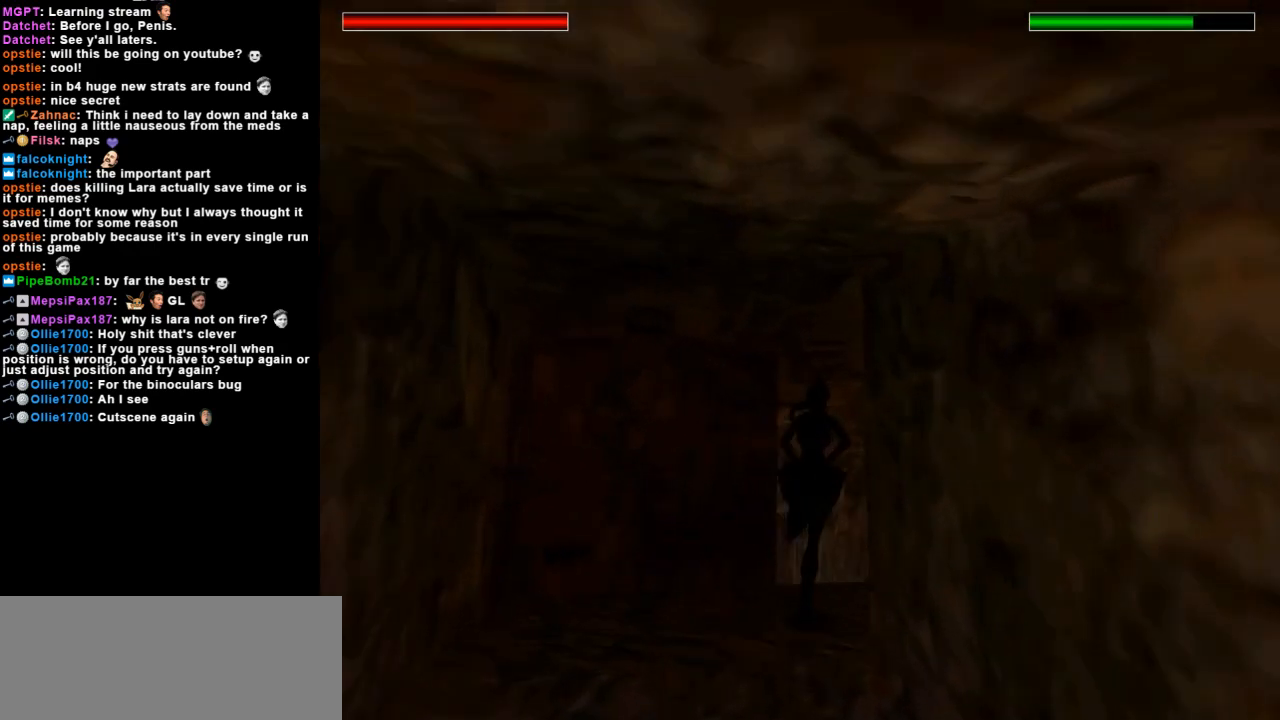
{"keys": ["dash", "left", "up"], "events": [[167, "left", "down"]]}
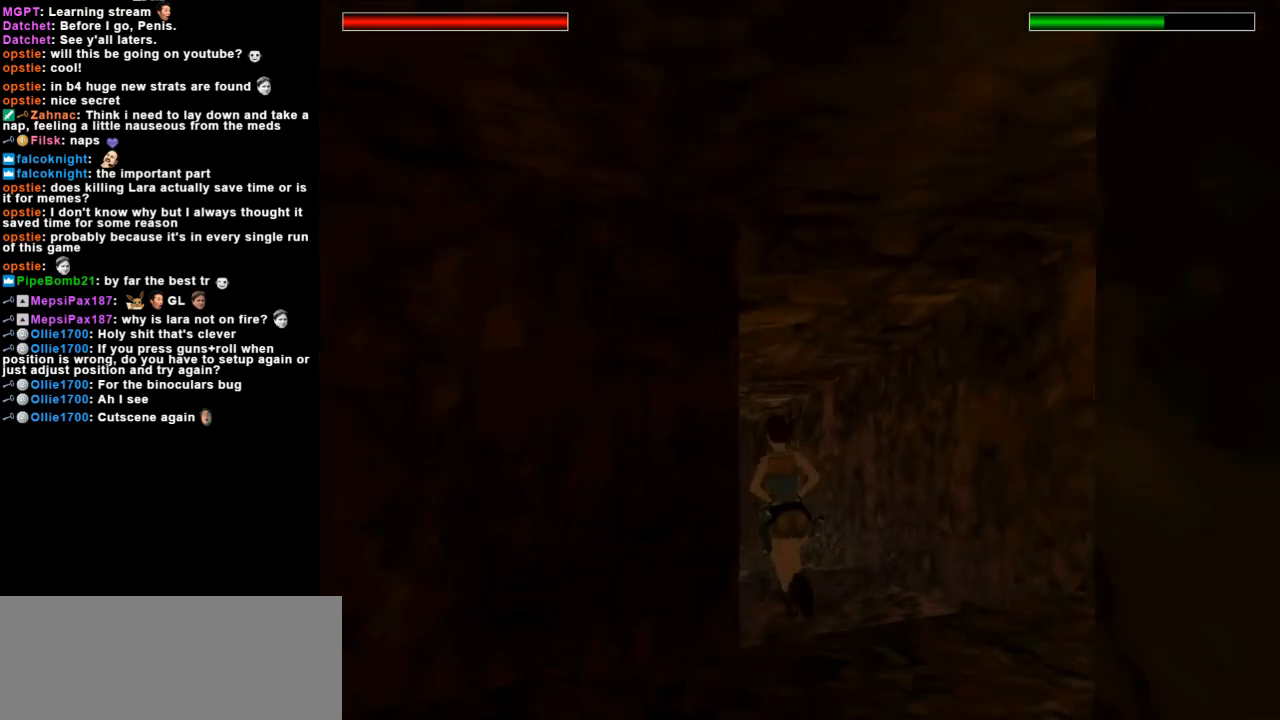
{"keys": ["dash", "up"], "events": [[33, "left", "up"], [233, "left", "down"], [367, "left", "up"]]}
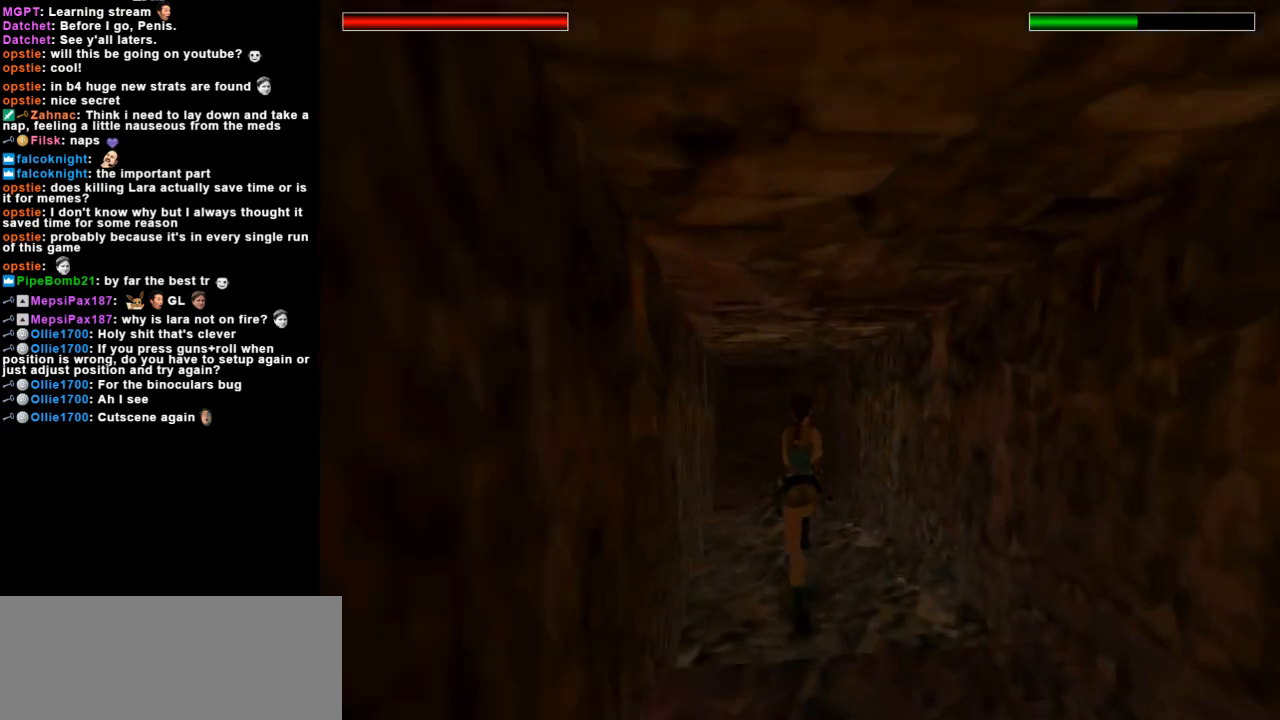
{"keys": ["dash", "up"], "events": []}
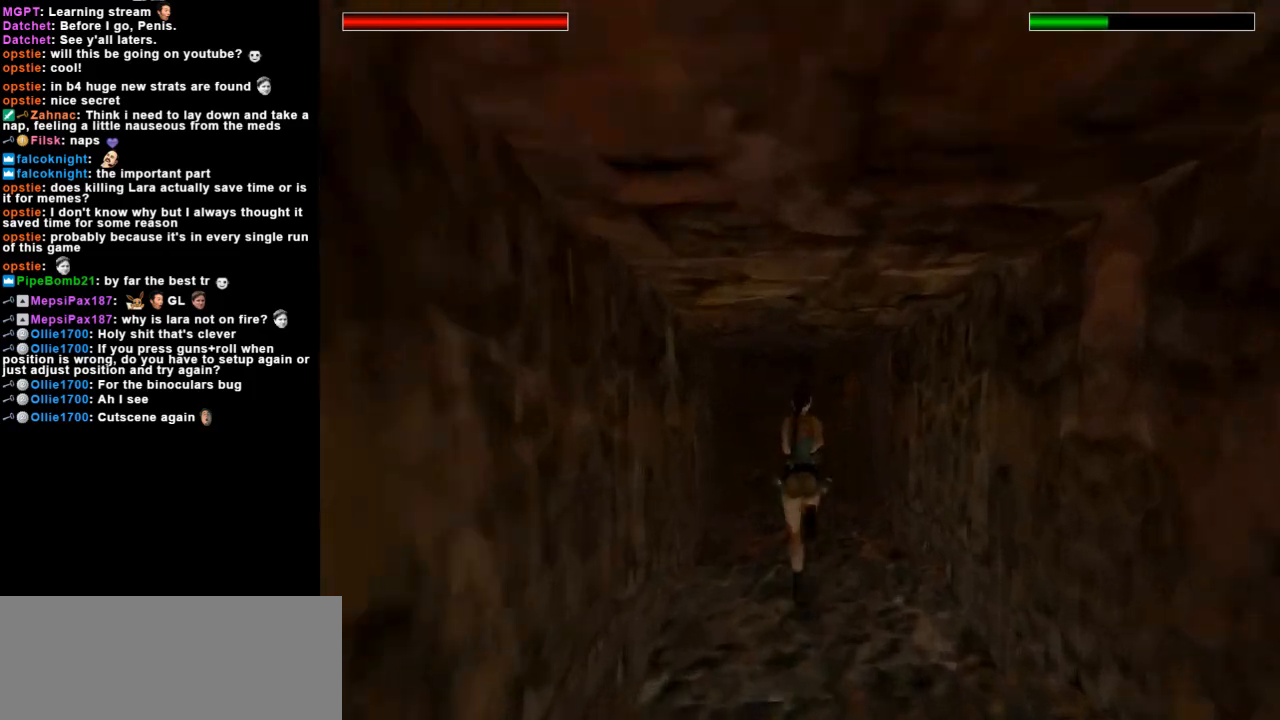
{"keys": ["dash", "left", "up"], "events": [[467, "left", "down"]]}
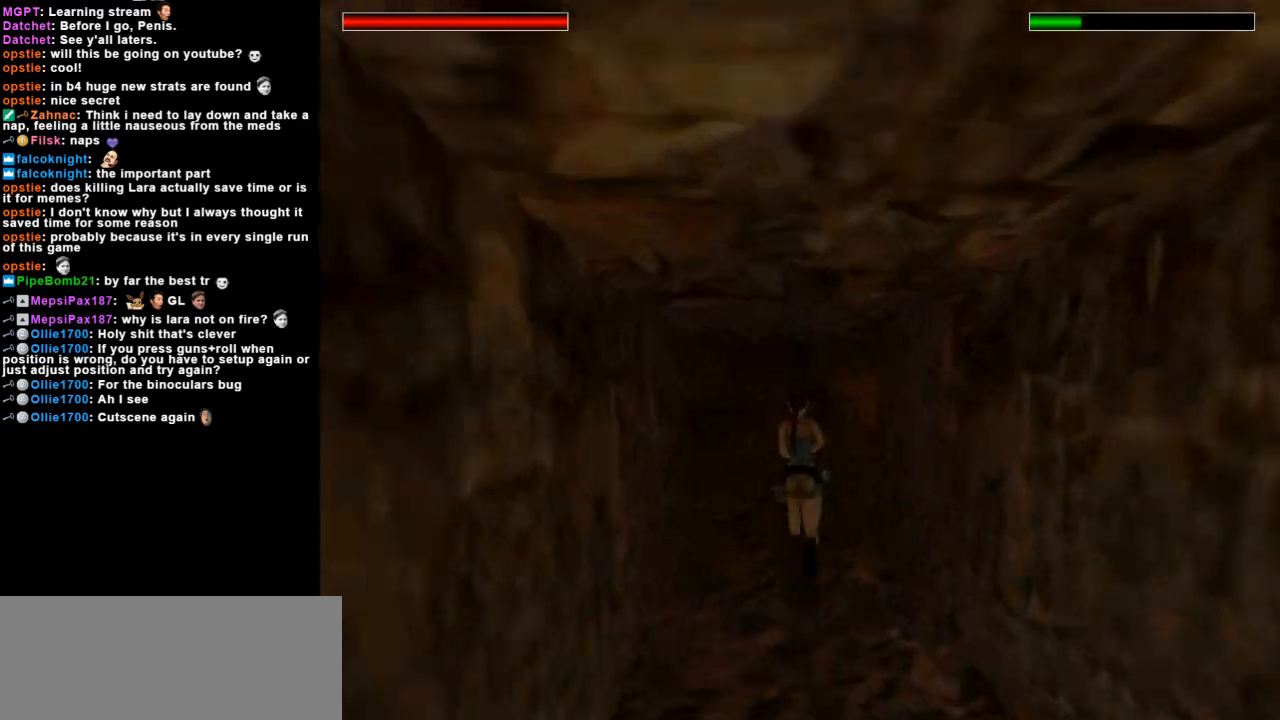
{"keys": ["up"], "events": [[133, "left", "up"], [467, "dash", "up"]]}
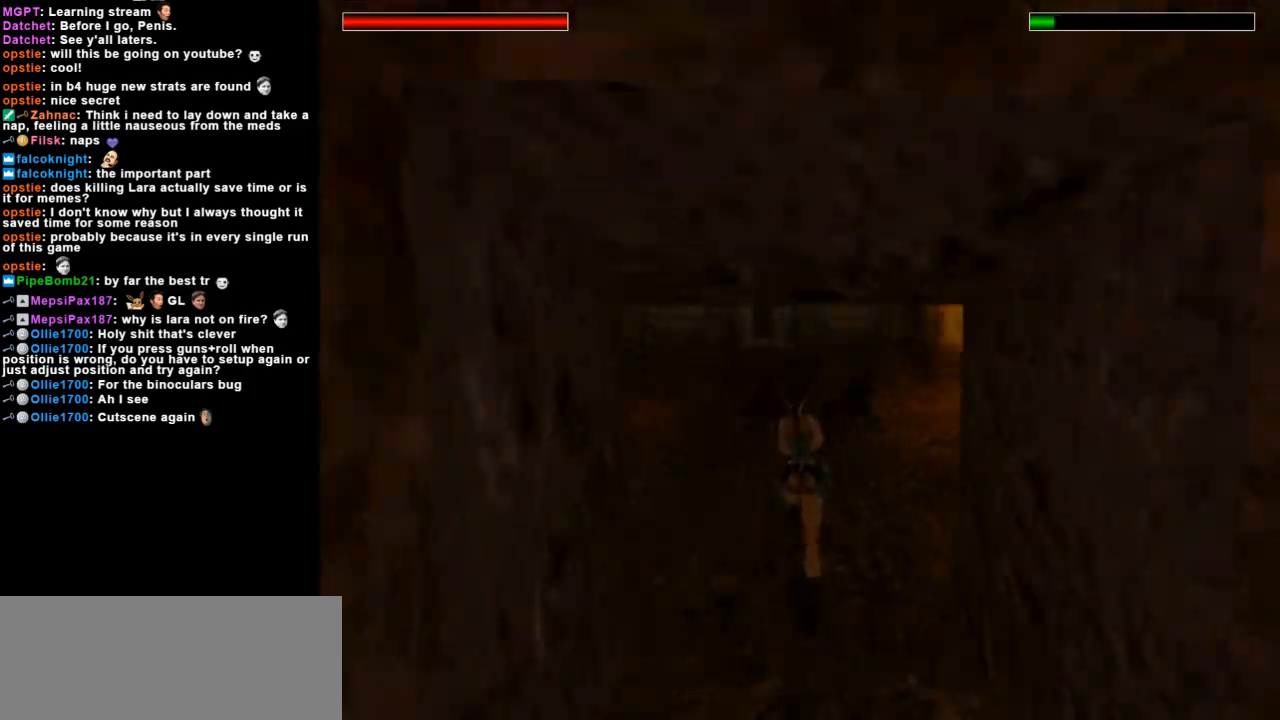
{"keys": ["left", "up"], "events": [[67, "action", "down"], [400, "action", "up"], [433, "left", "down"]]}
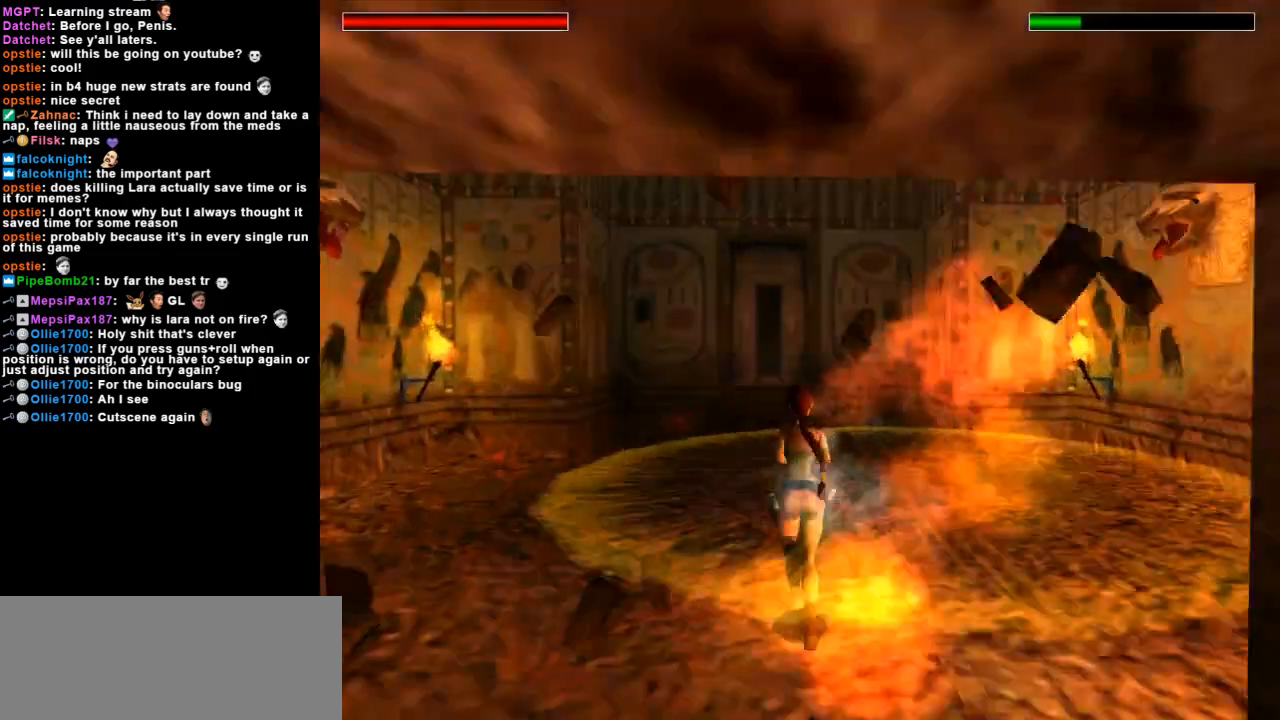
{"keys": ["left"], "events": [[33, "up", "up"]]}
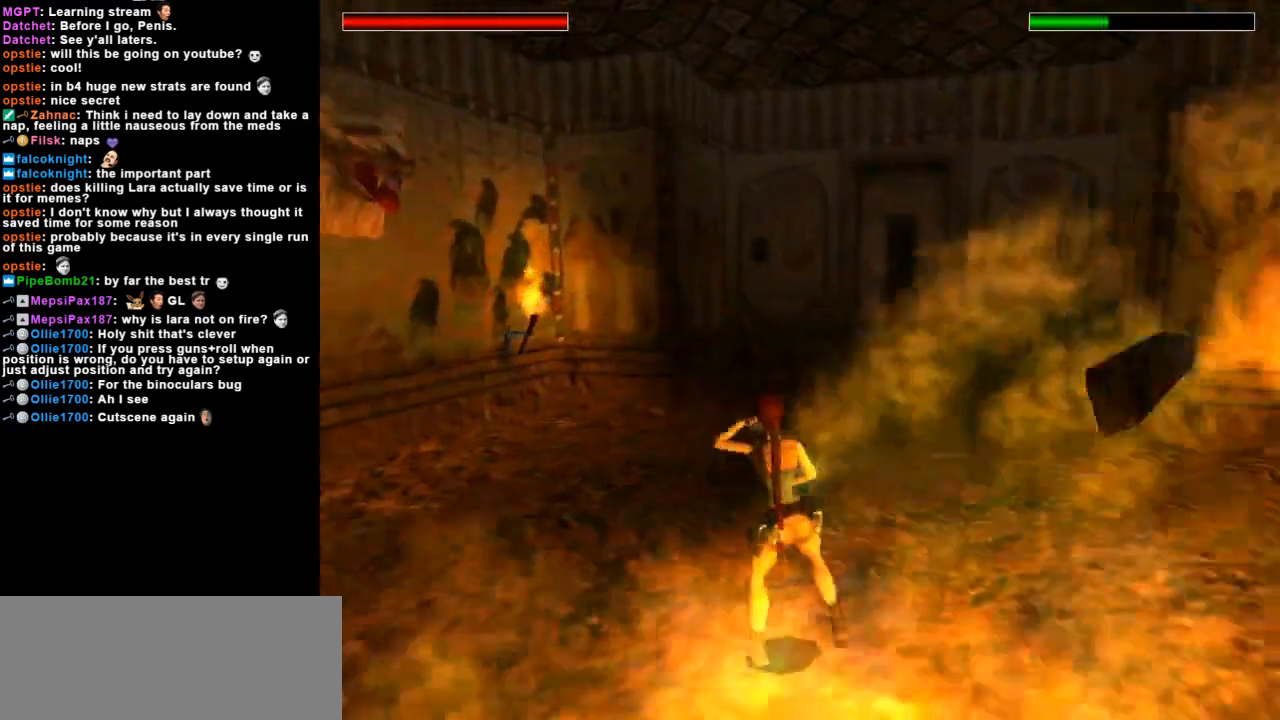
{"keys": [], "events": [[33, "left", "up"]]}
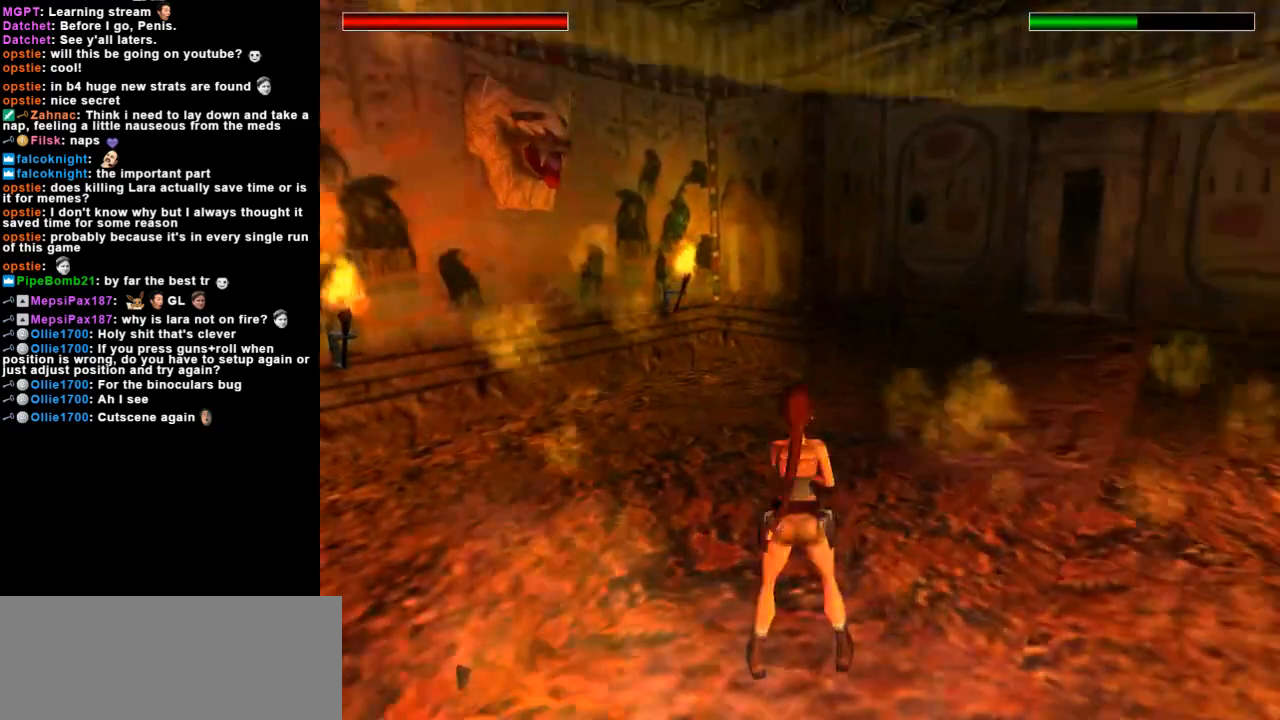
{"keys": [], "events": []}
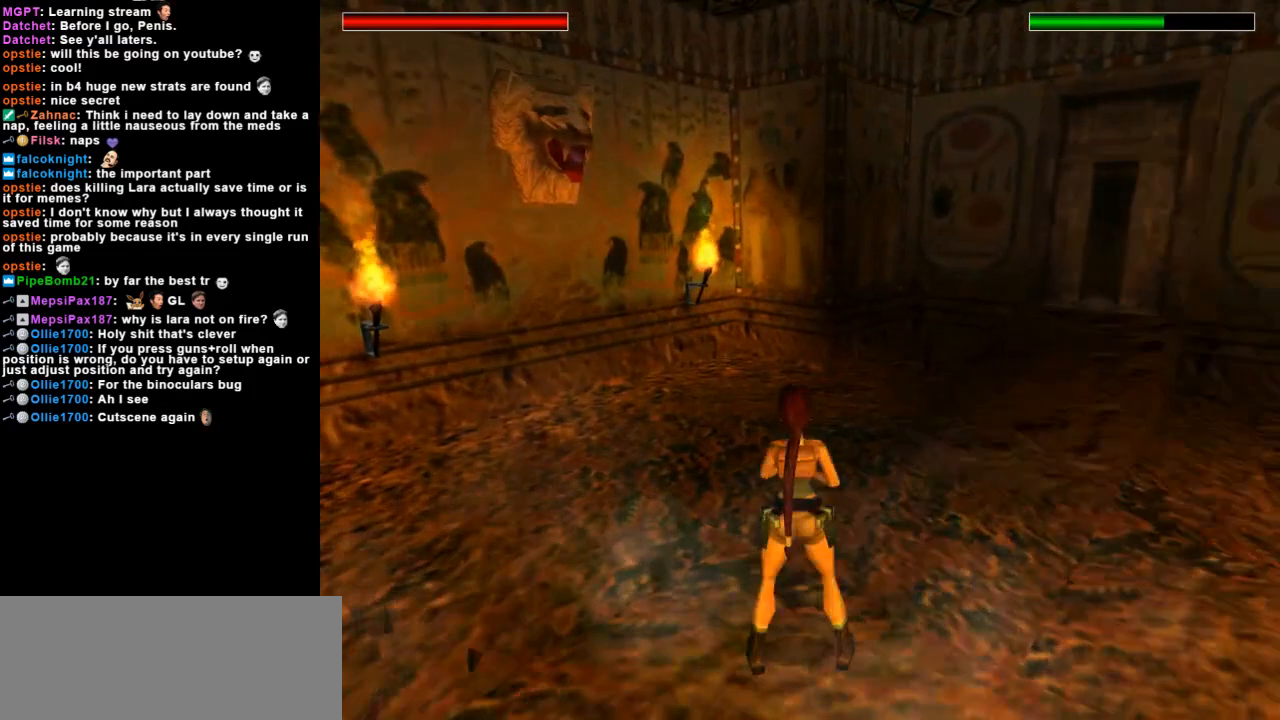
{"keys": [], "events": []}
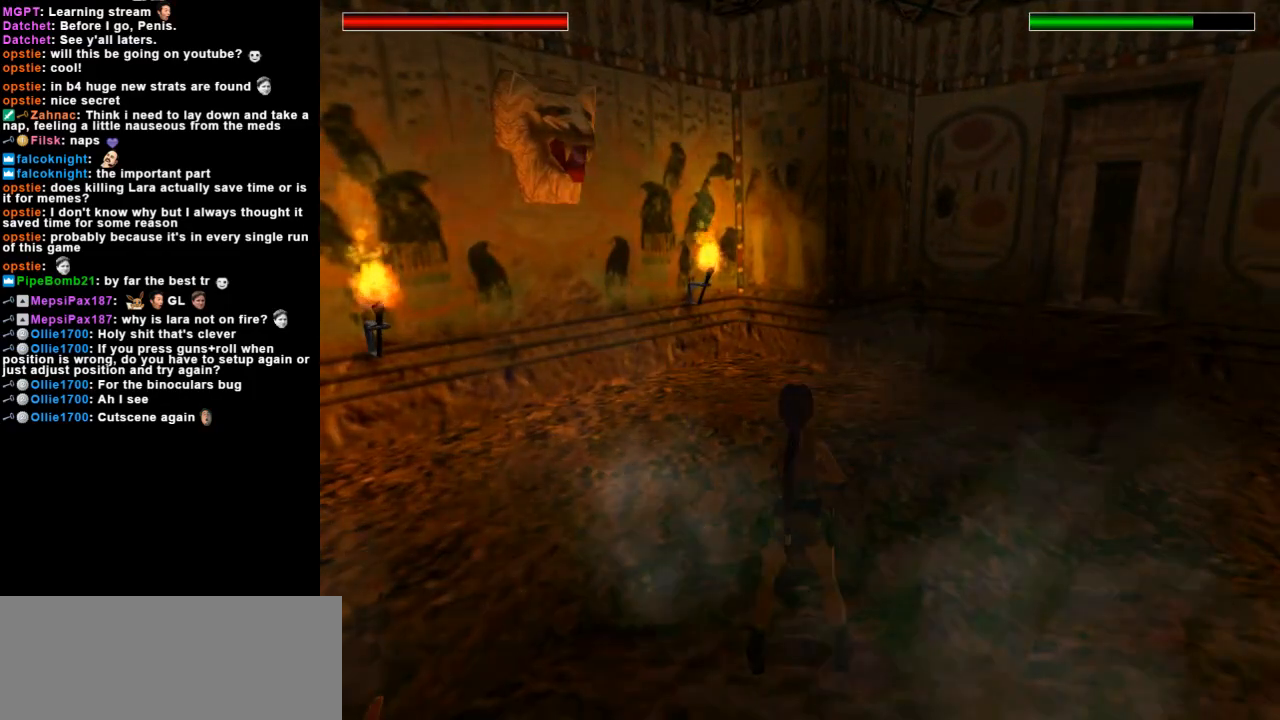
{"keys": ["right"], "events": [[300, "right", "down"]]}
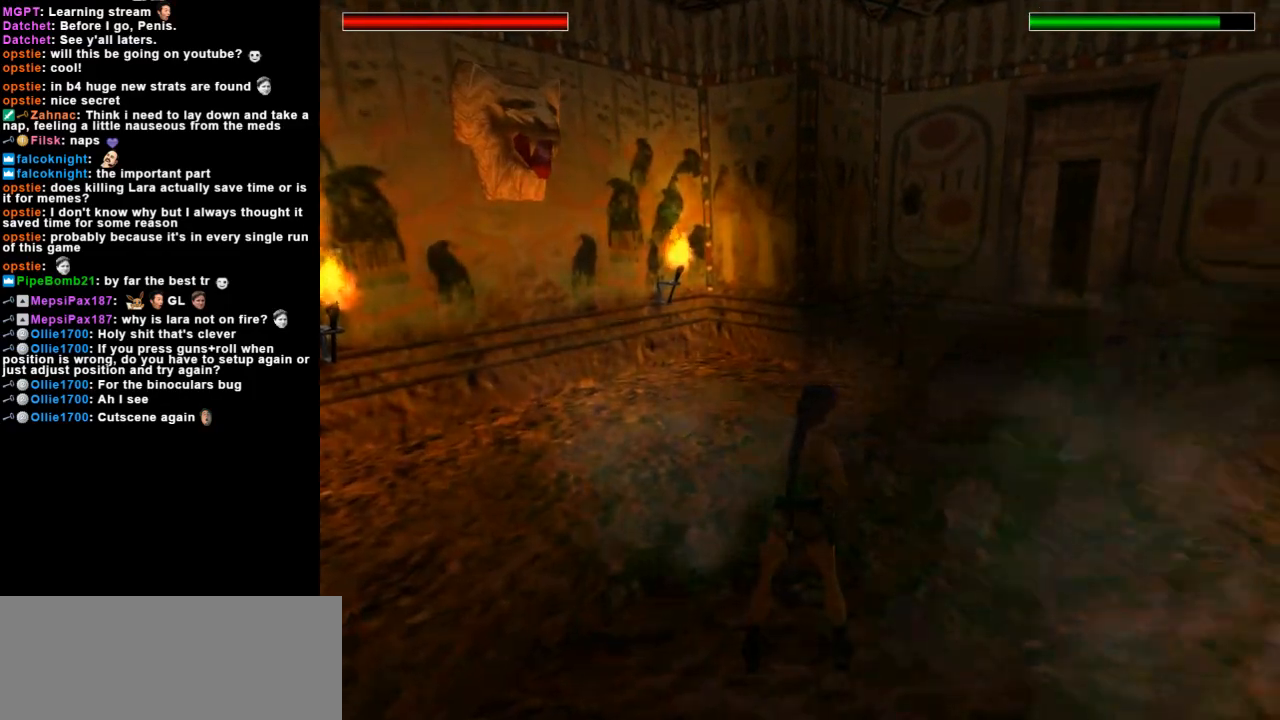
{"keys": ["right", "up"], "events": [[167, "right", "up"], [200, "up", "down"], [500, "right", "down"]]}
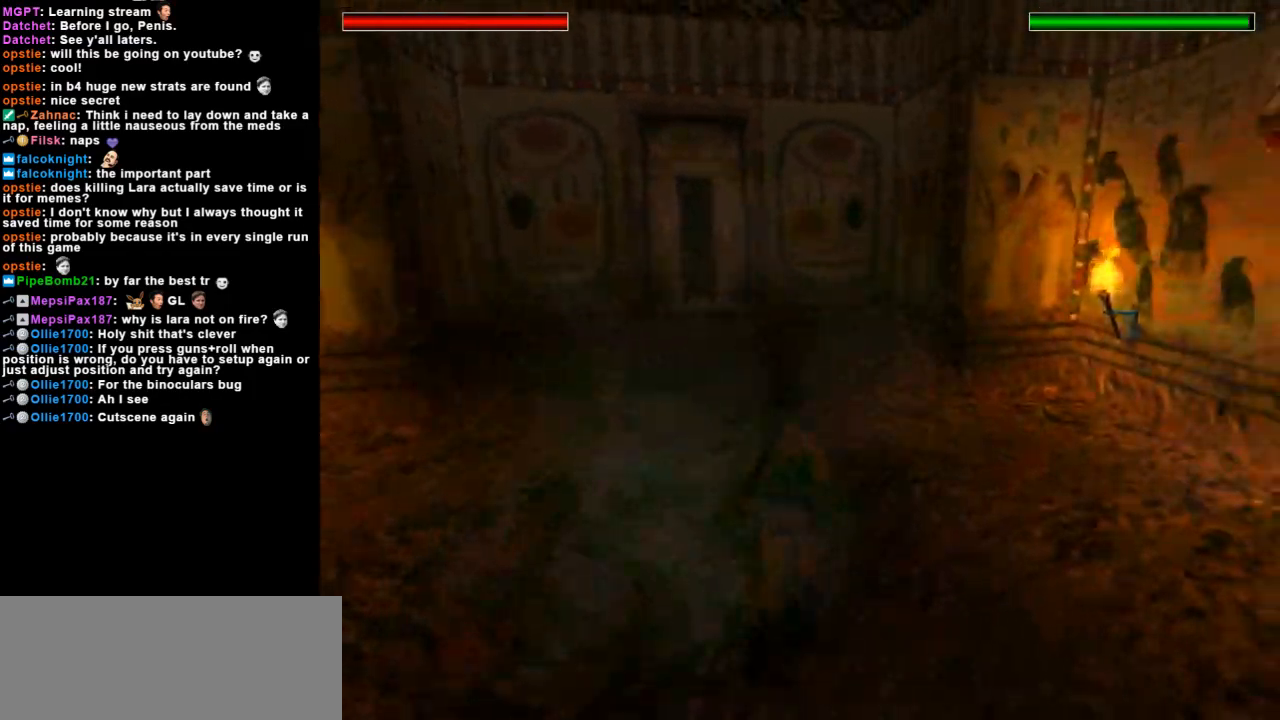
{"keys": ["right"], "events": [[133, "up", "up"]]}
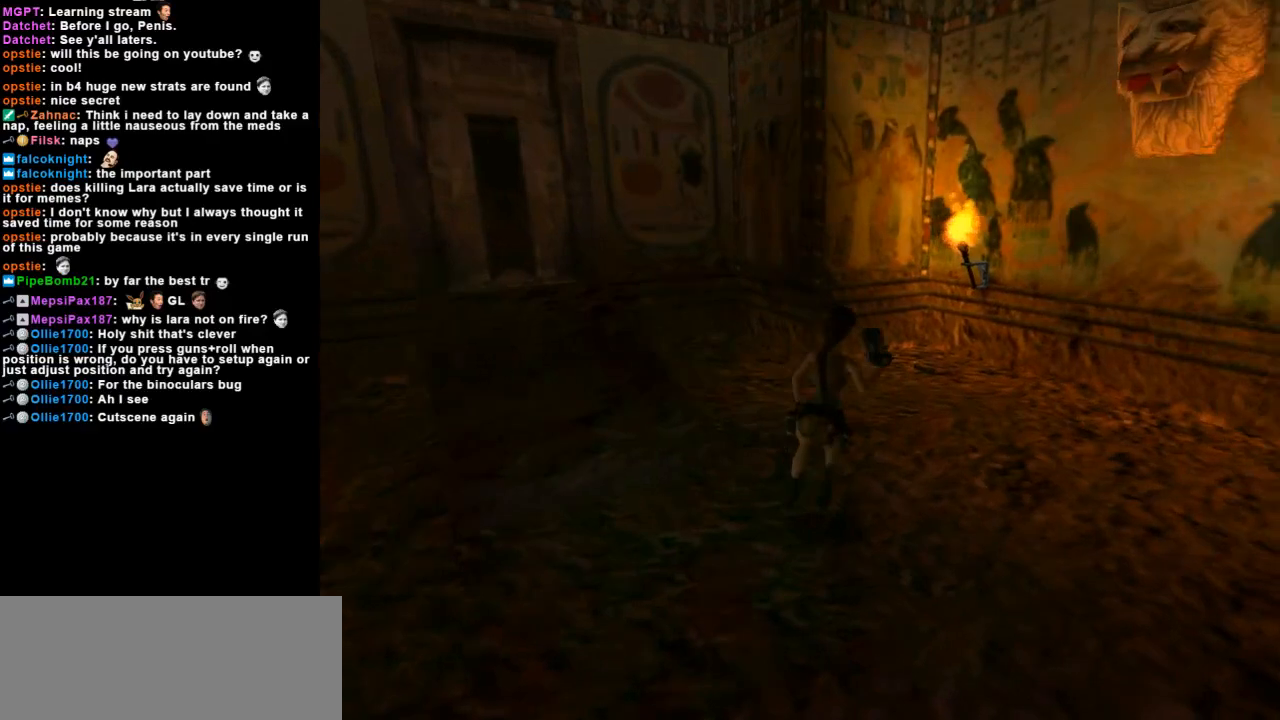
{"keys": [], "events": [[267, "right", "up"]]}
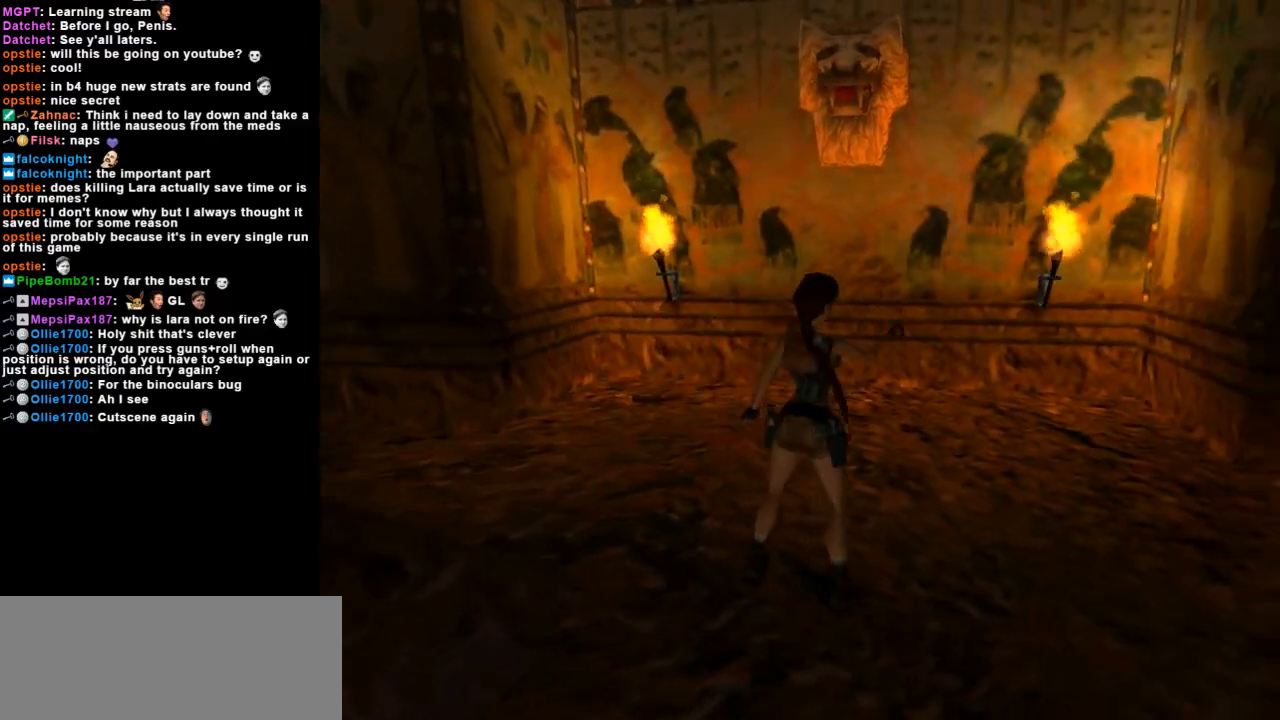
{"keys": ["down", "look"], "events": [[33, "look", "down"], [433, "down", "down"]]}
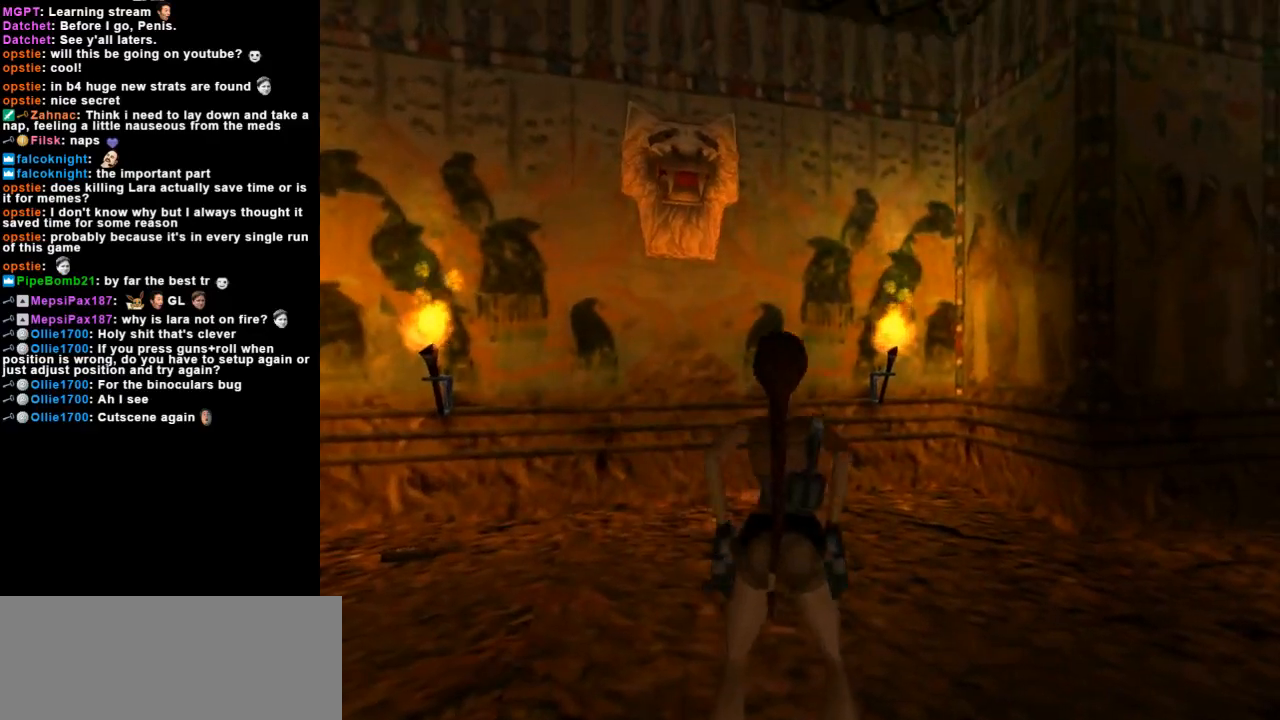
{"keys": ["look", "right"], "events": [[67, "down", "up"], [400, "right", "down"]]}
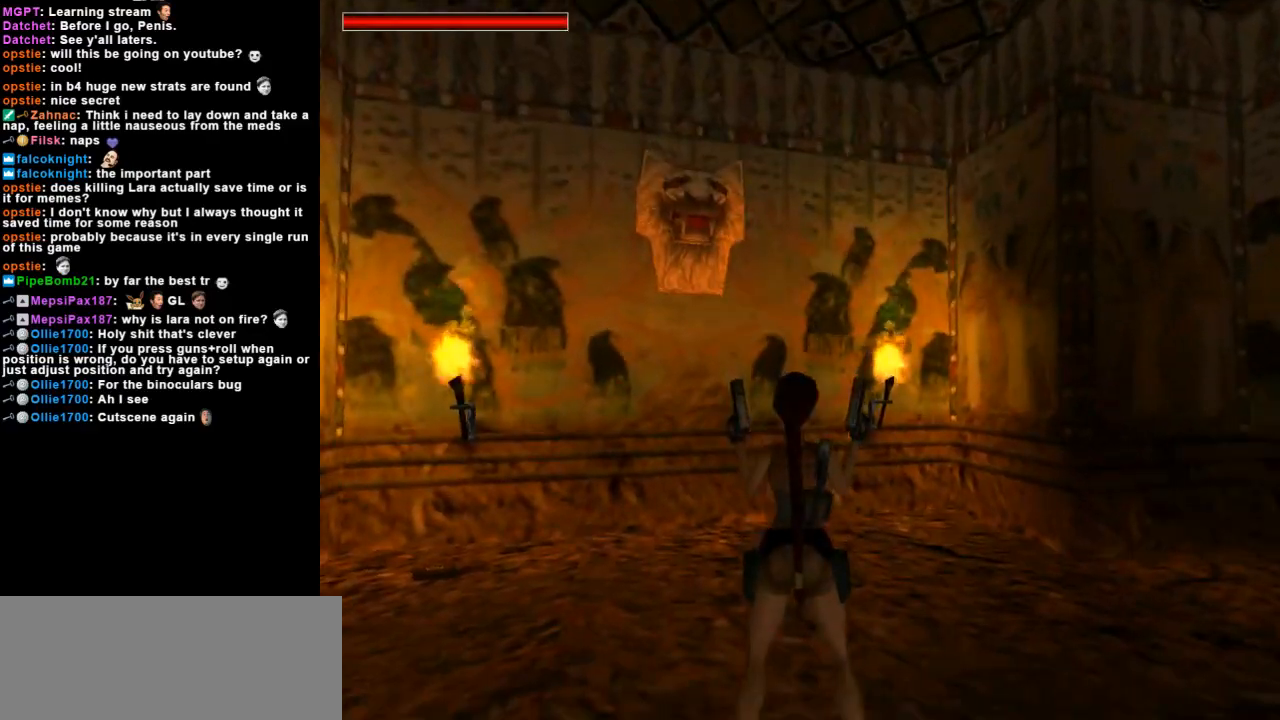
{"keys": ["look"], "events": [[33, "right", "up"]]}
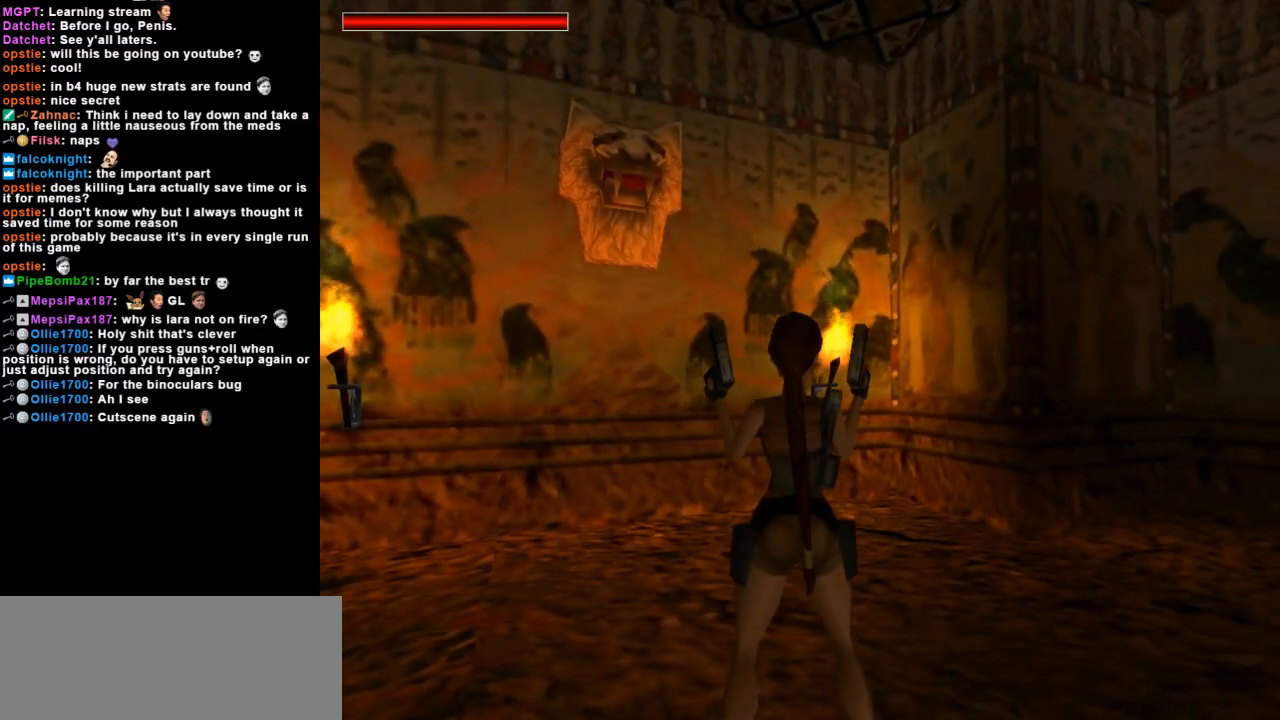
{"keys": ["look"], "events": []}
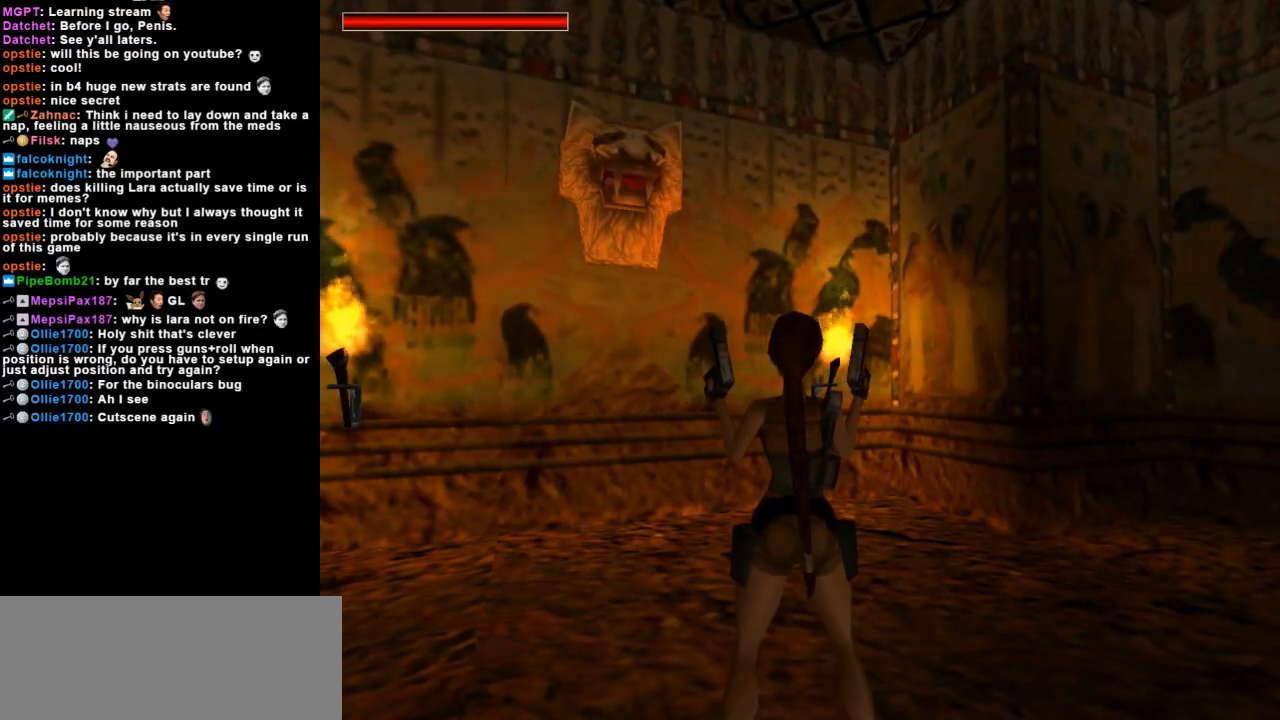
{"keys": ["look"], "events": []}
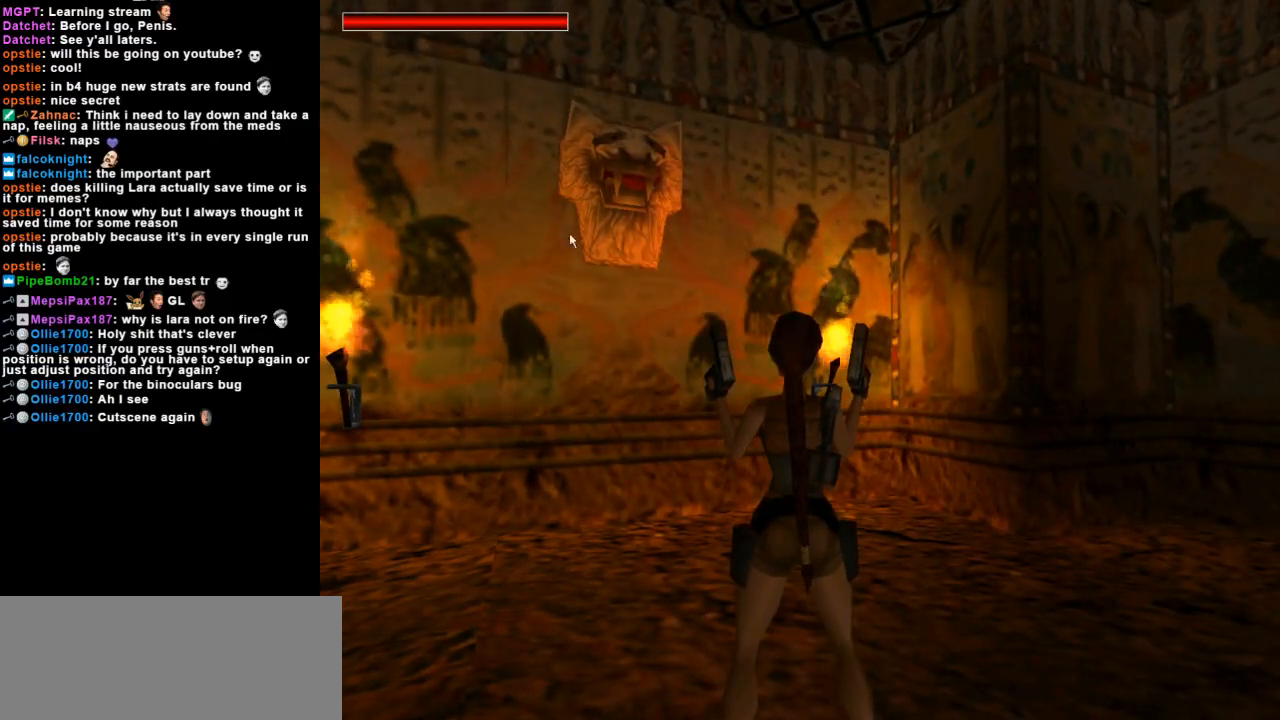
{"keys": ["look"], "events": []}
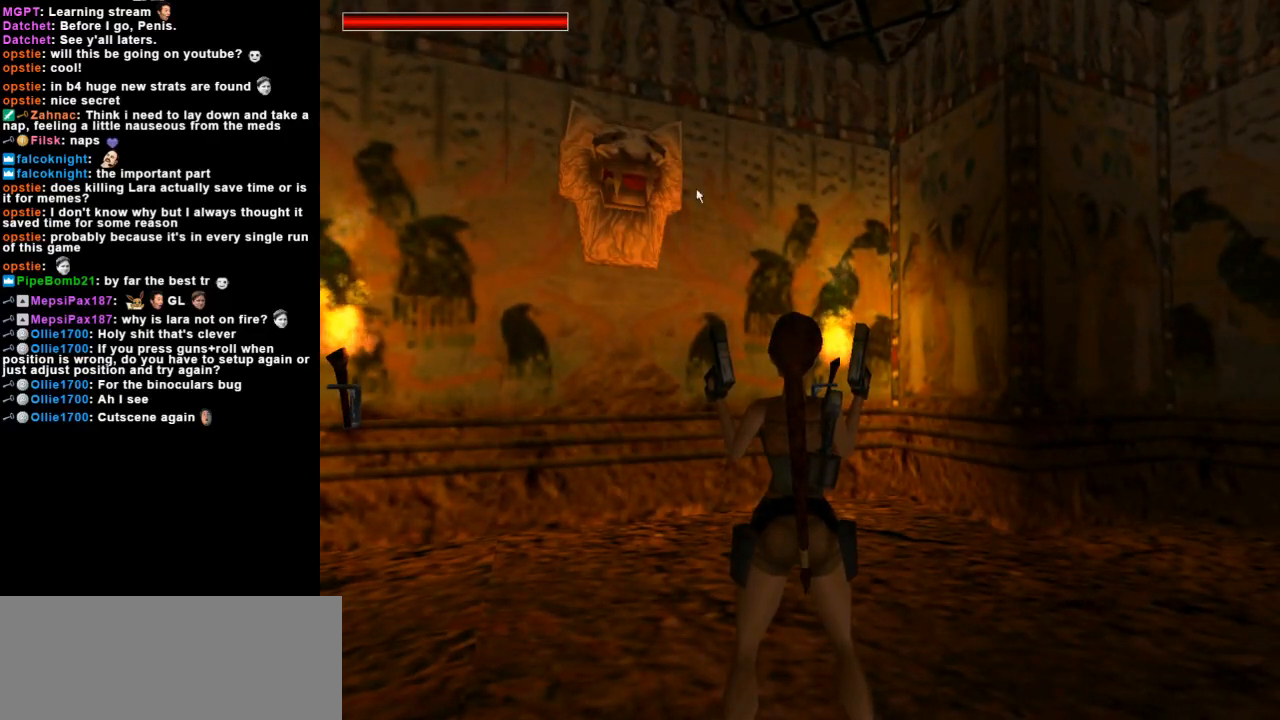
{"keys": ["look"], "events": []}
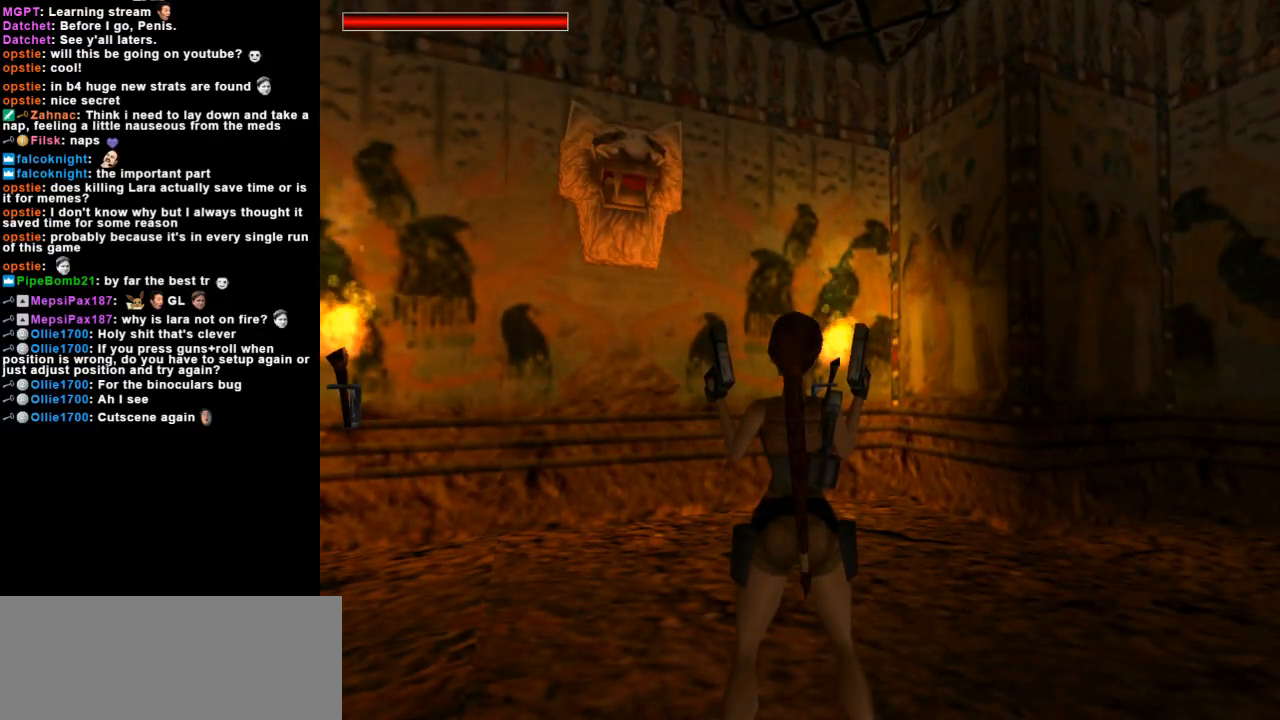
{"keys": ["right"], "events": [[233, "look", "up"], [267, "right", "down"]]}
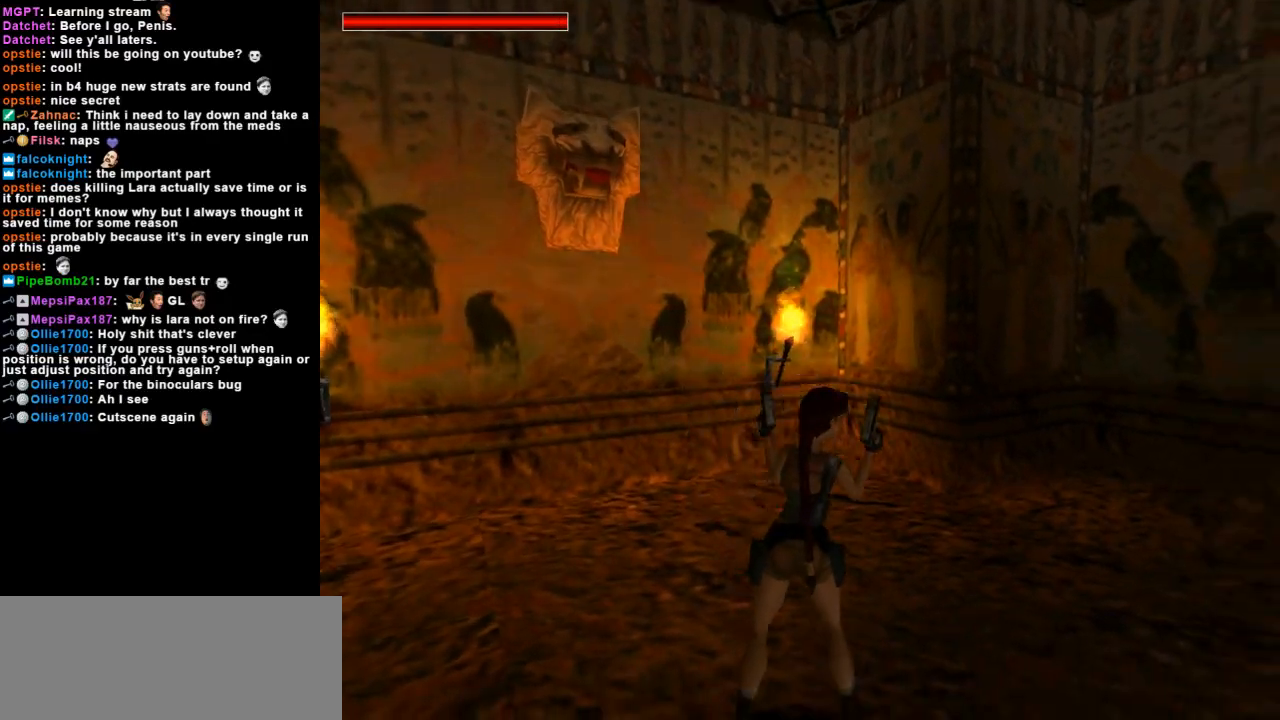
{"keys": ["look"], "events": [[300, "look", "down"], [300, "right", "up"]]}
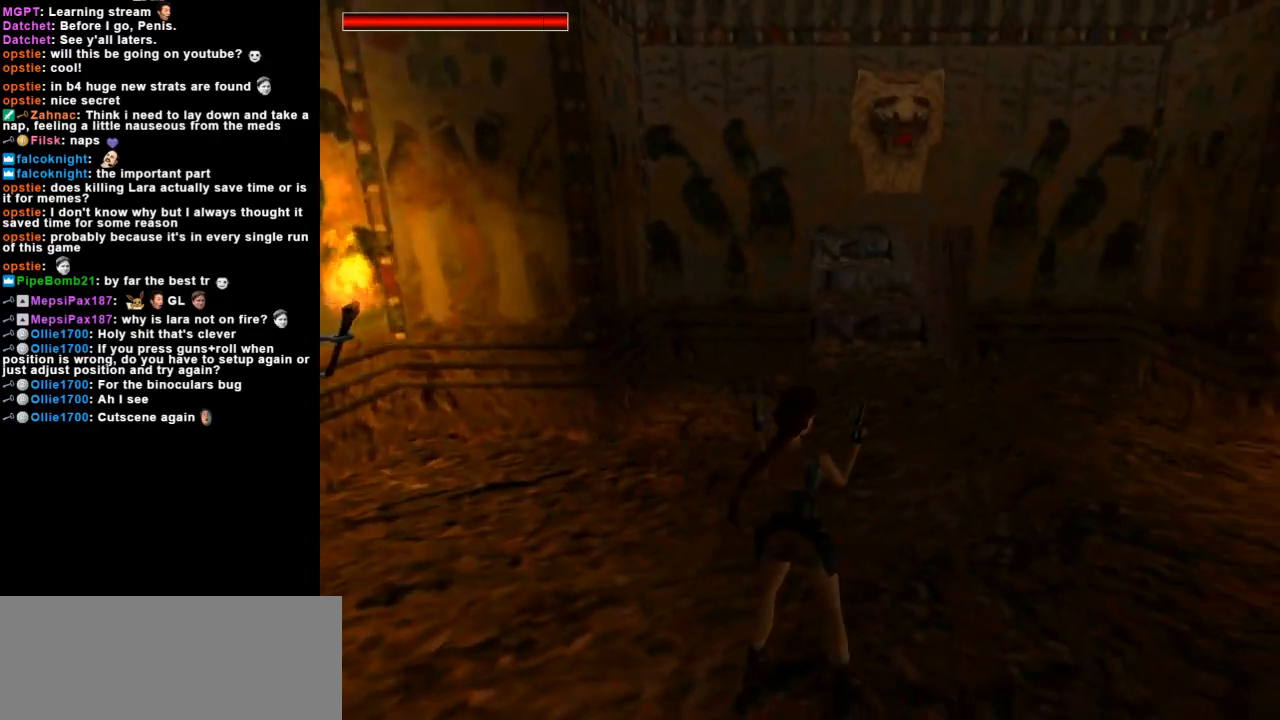
{"keys": ["look", "right"], "events": [[500, "right", "down"]]}
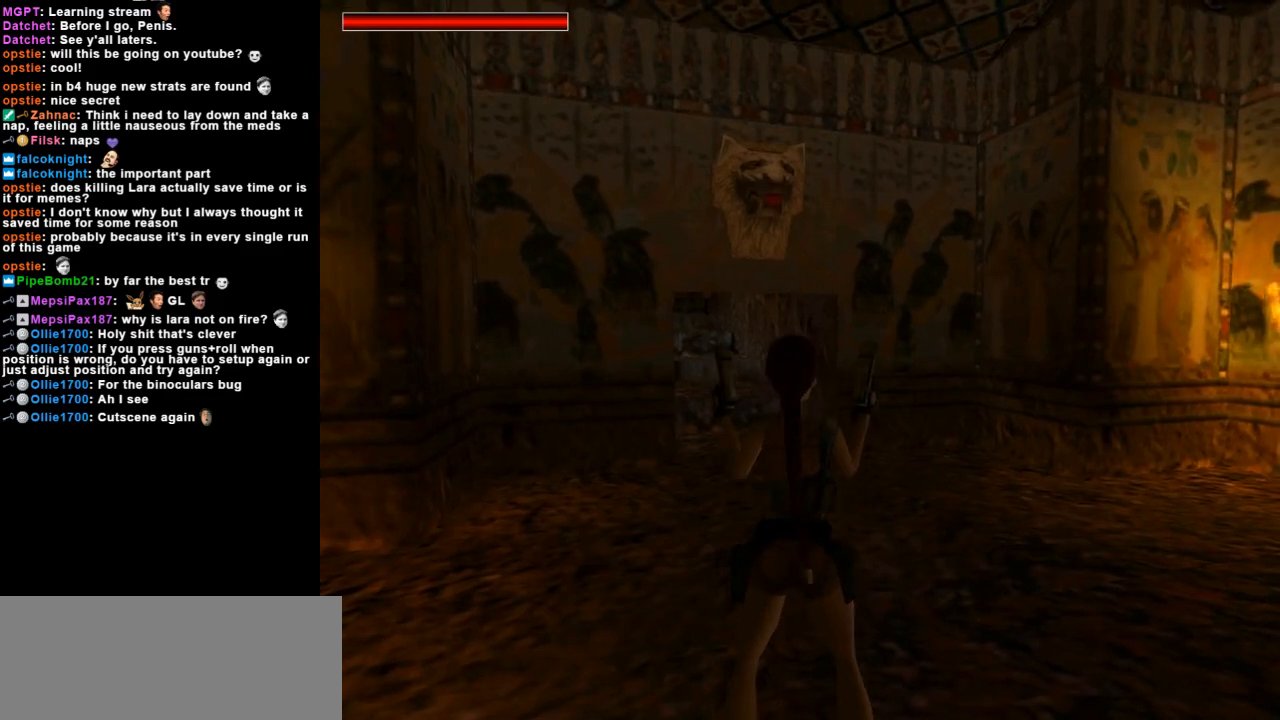
{"keys": ["look"], "events": [[100, "right", "up"], [367, "left", "down"], [500, "left", "up"]]}